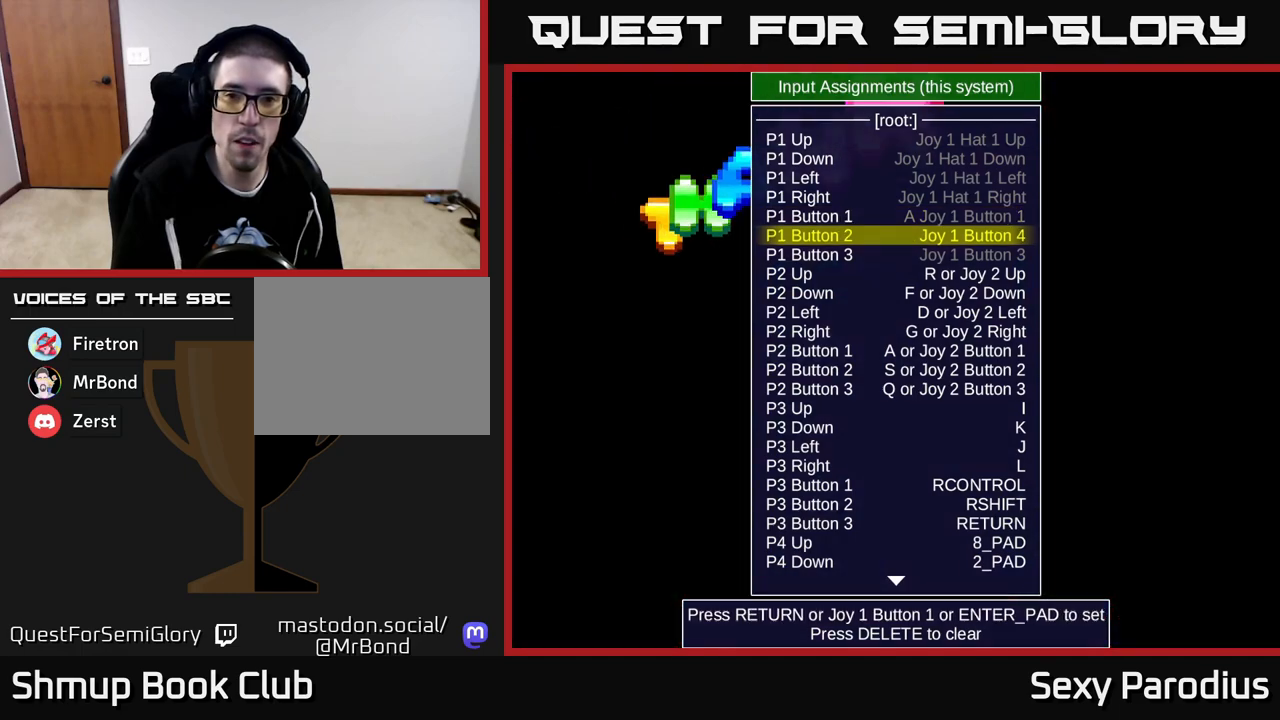
Gameplay with a controller (Xbox layout); each line is a JSON object with the inputs held at the frame after it. "events" lists button and stick changes between this image and that frame as [ms after this image, input, new state], when the widget could be followed in between. Not read: right_stick.
{"buttons": [], "left_stick": "center", "events": []}
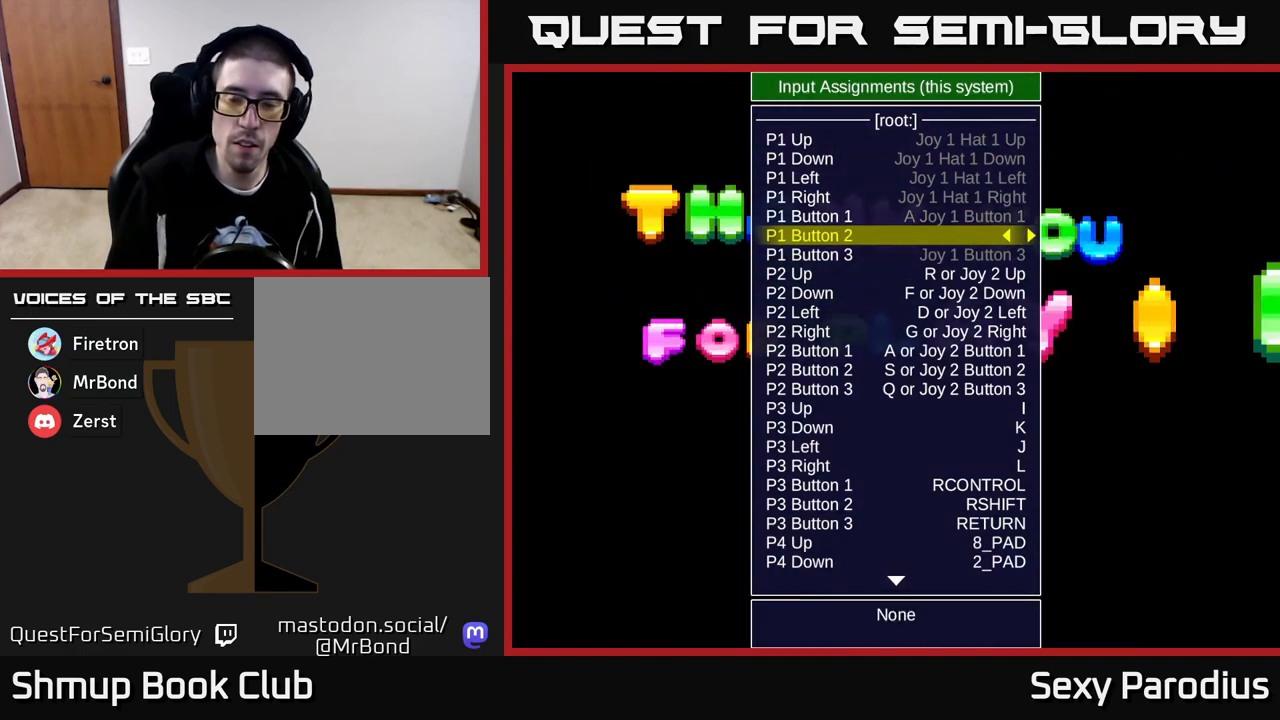
{"buttons": [], "left_stick": "center", "events": []}
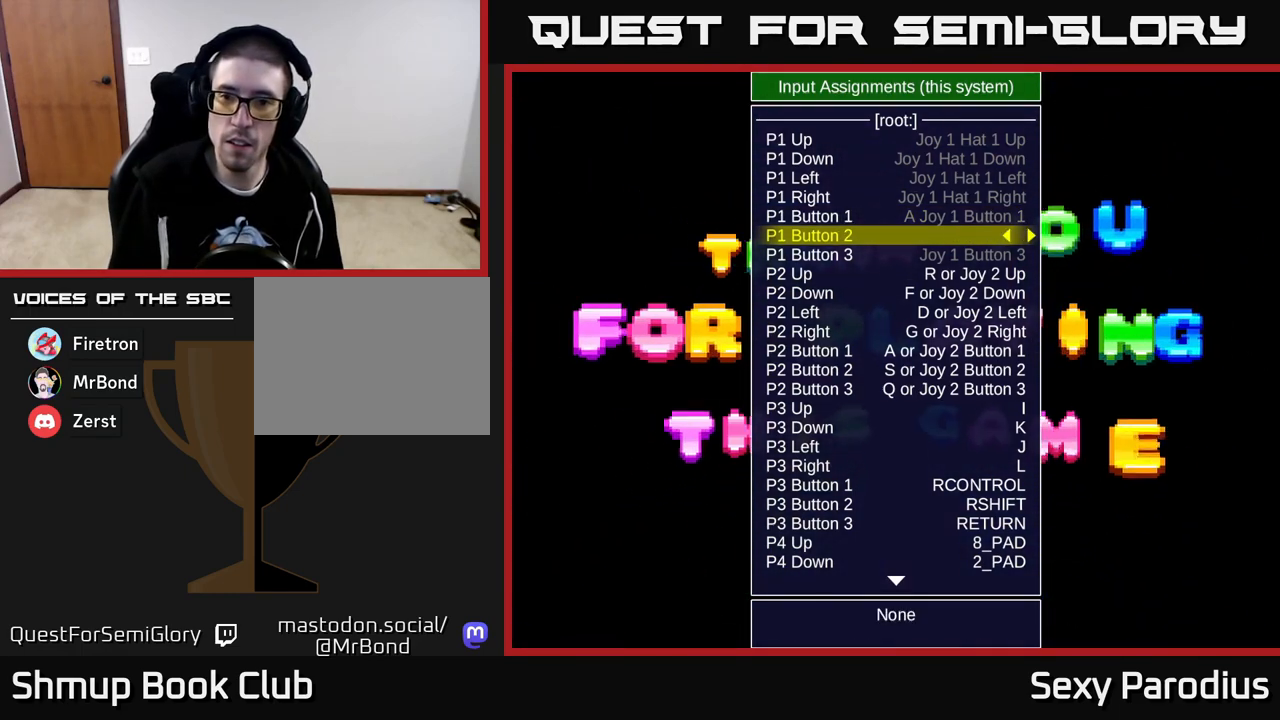
{"buttons": [], "left_stick": "center", "events": [[167, "X", "down"], [333, "X", "up"]]}
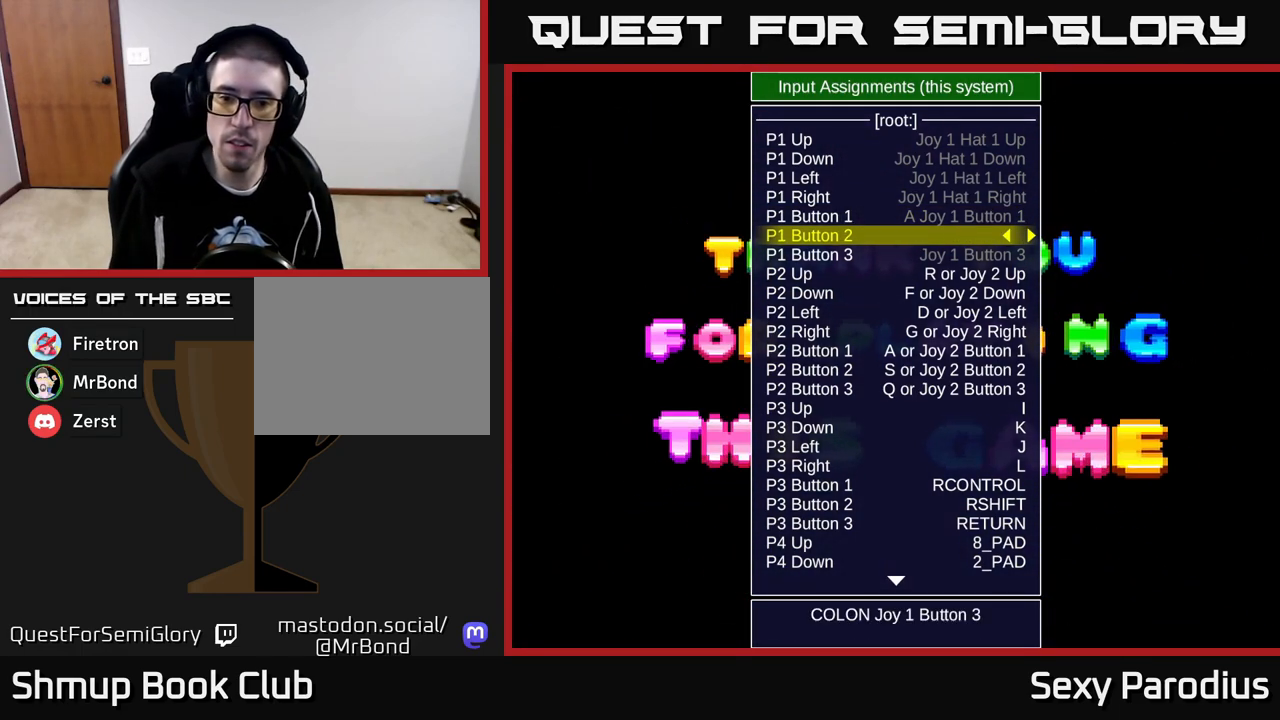
{"buttons": [], "left_stick": "center", "events": []}
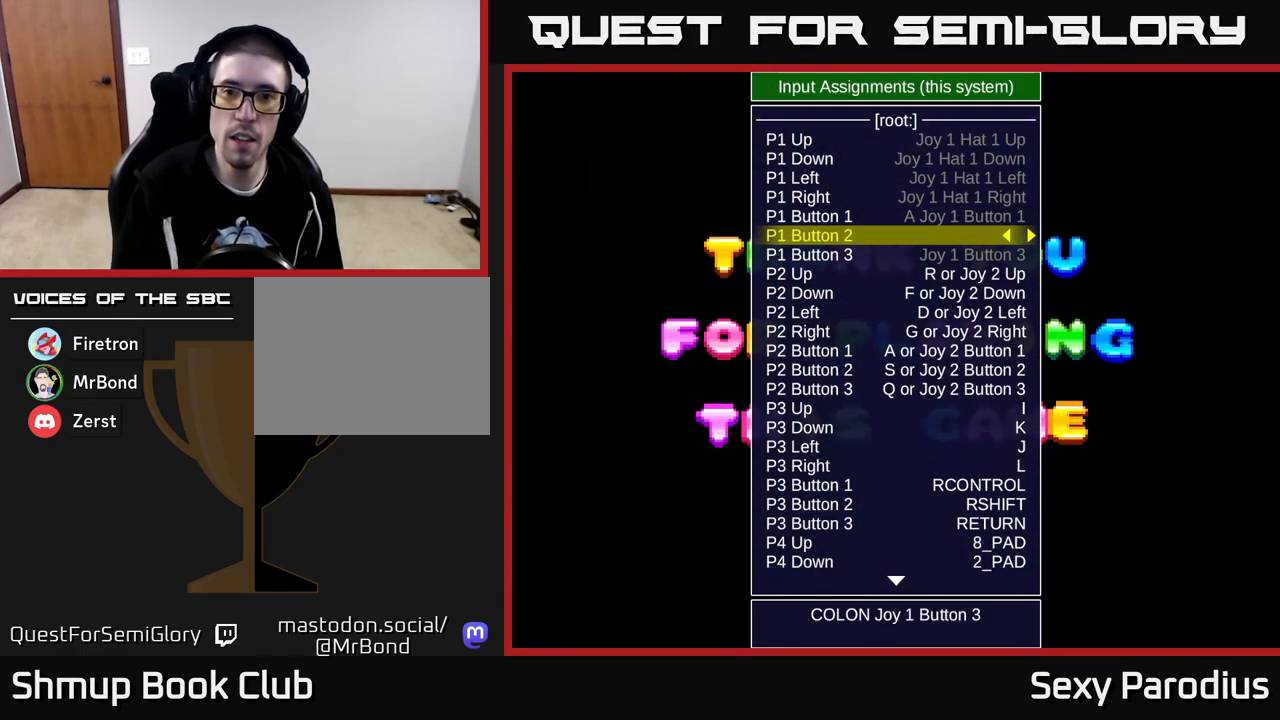
{"buttons": [], "left_stick": "center", "events": []}
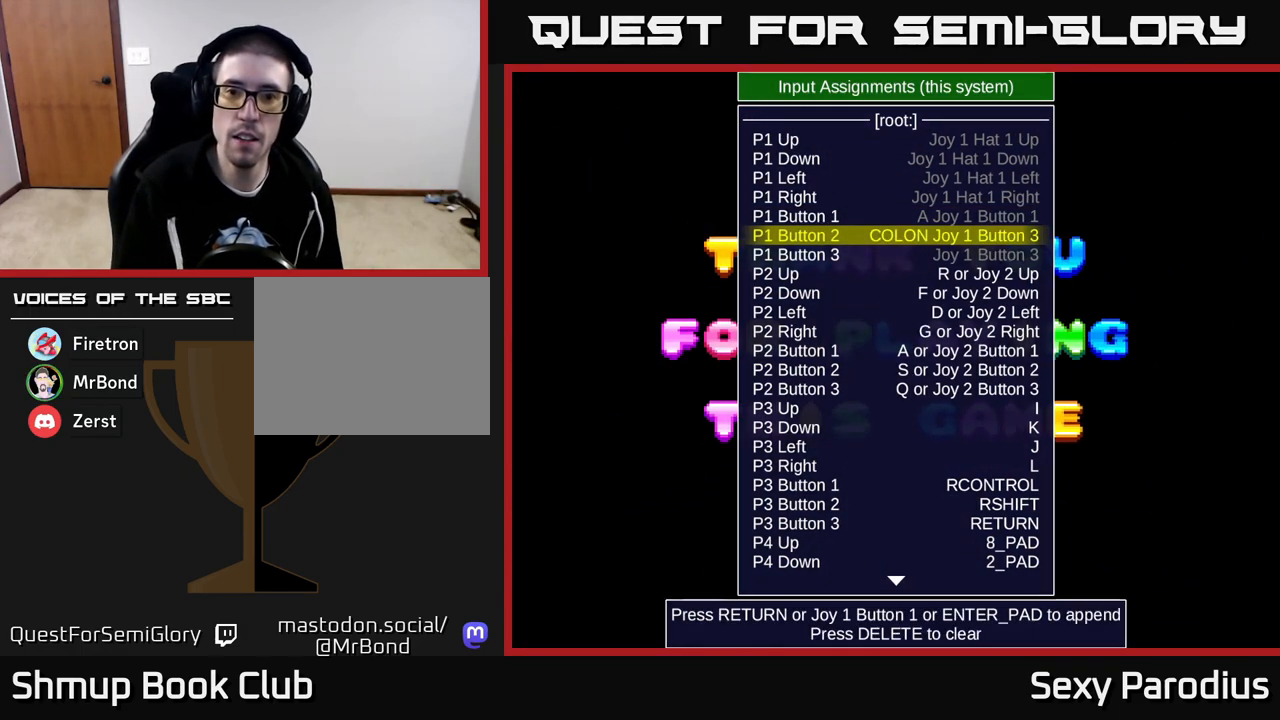
{"buttons": [], "left_stick": "center", "events": []}
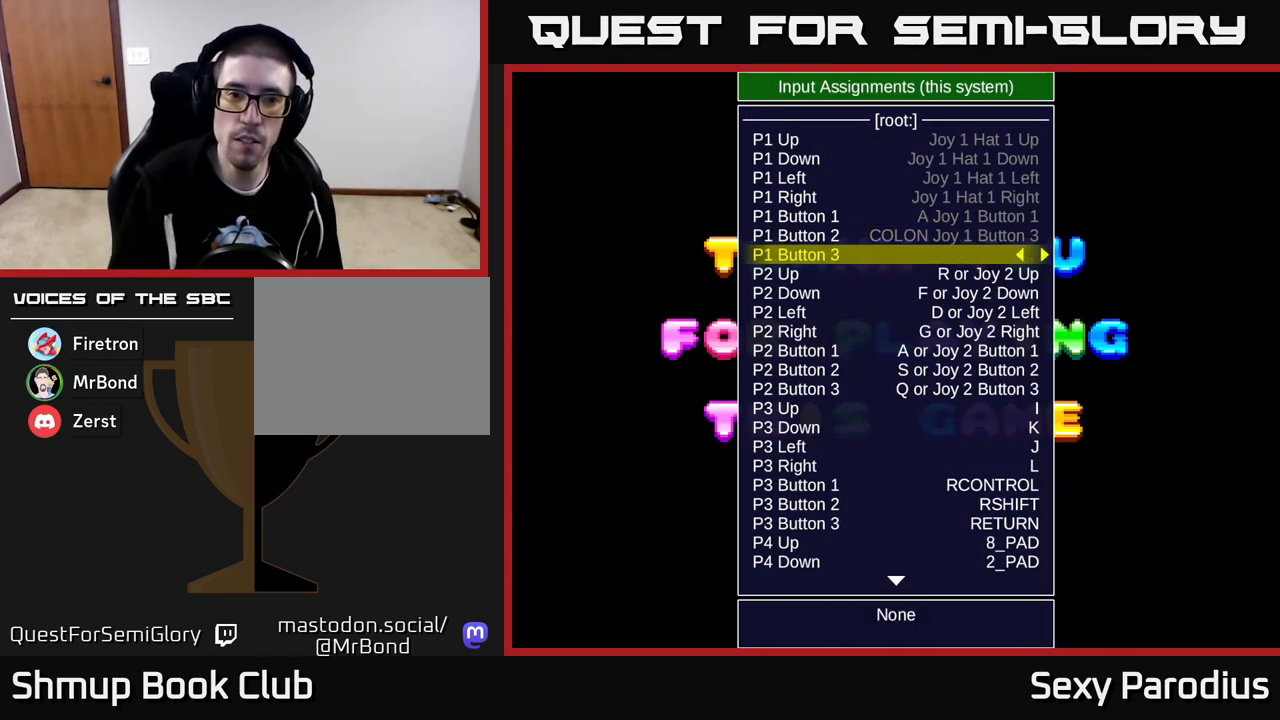
{"buttons": [], "left_stick": "center", "events": []}
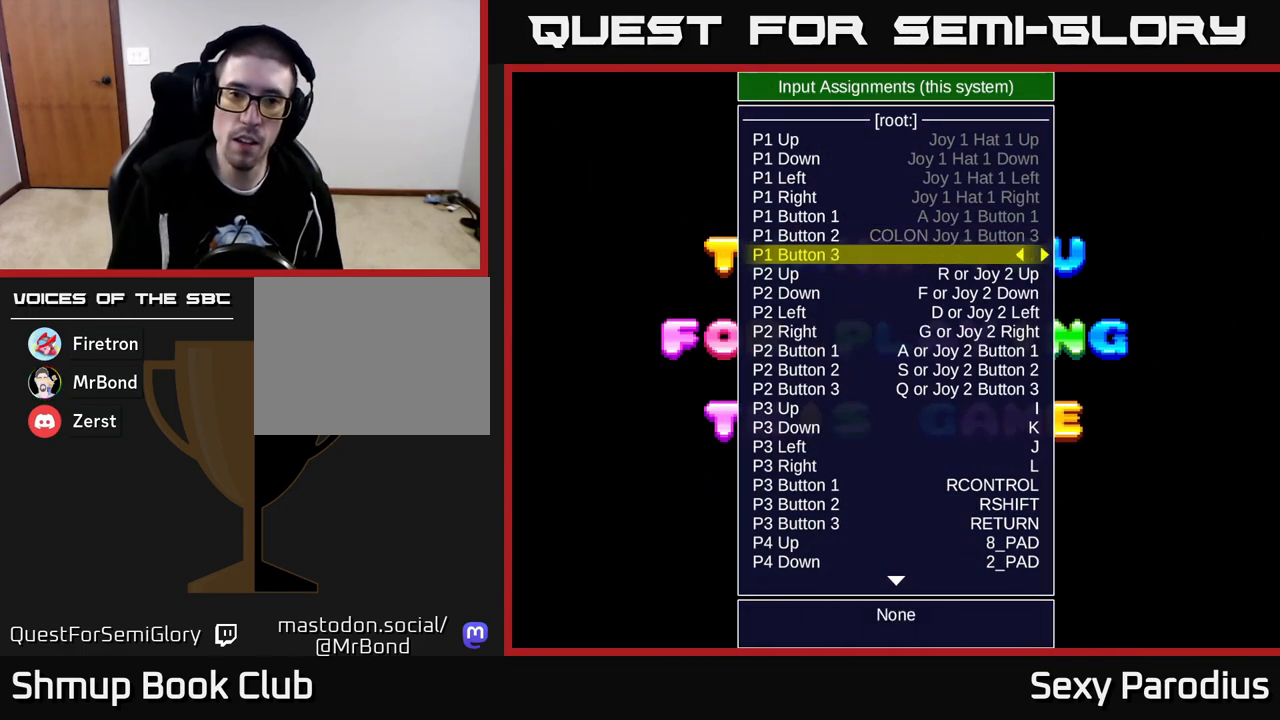
{"buttons": [], "left_stick": "center", "events": [[217, "Y", "down"], [367, "Y", "up"]]}